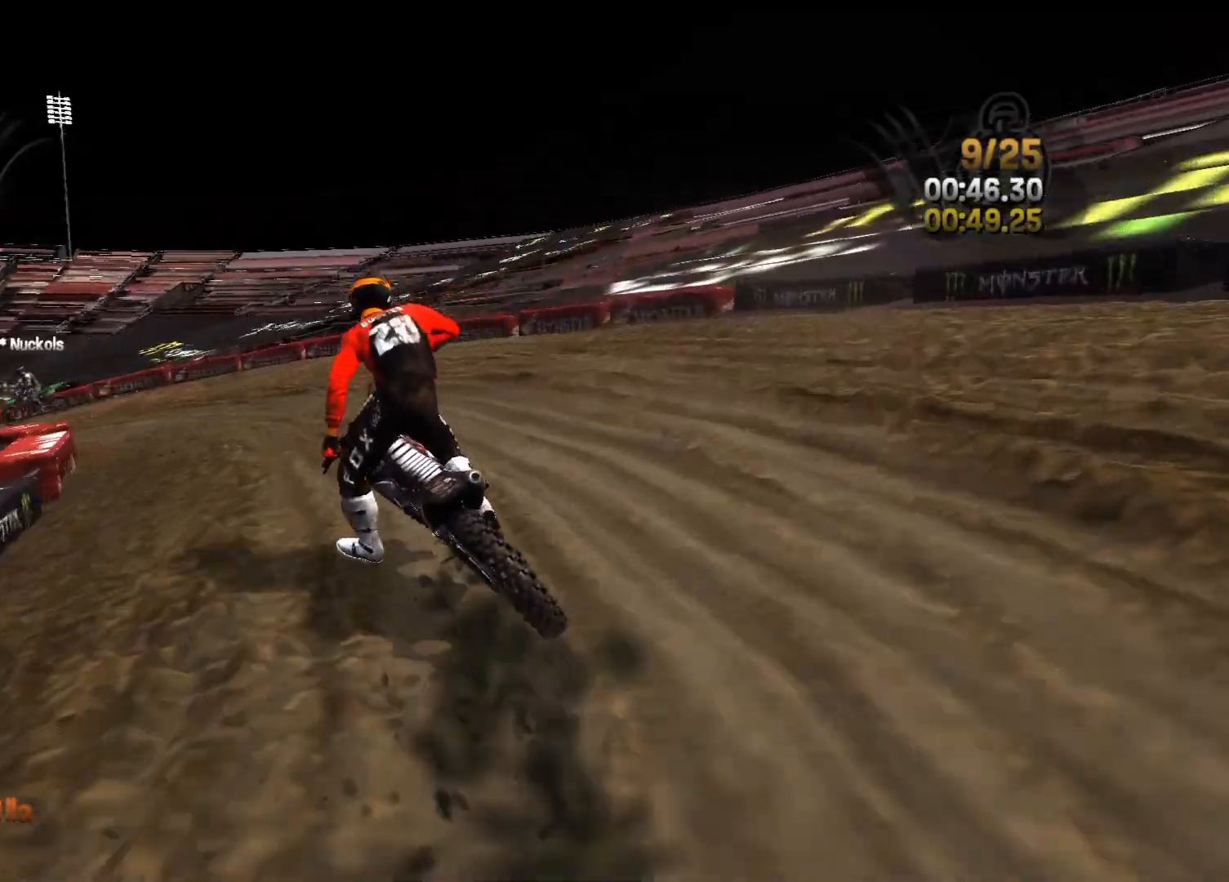
Gameplay with a controller (Xbox layout); each line is a JSON object with the inputs held at the frame after it. "events" lists button and stick changes between this image and that frame as [ms after this image, input, new state], when the widget could be followed in between.
{"buttons": ["R2"], "left_stick": "left", "right_stick": "center", "events": [[150, "right_stick", "center"]]}
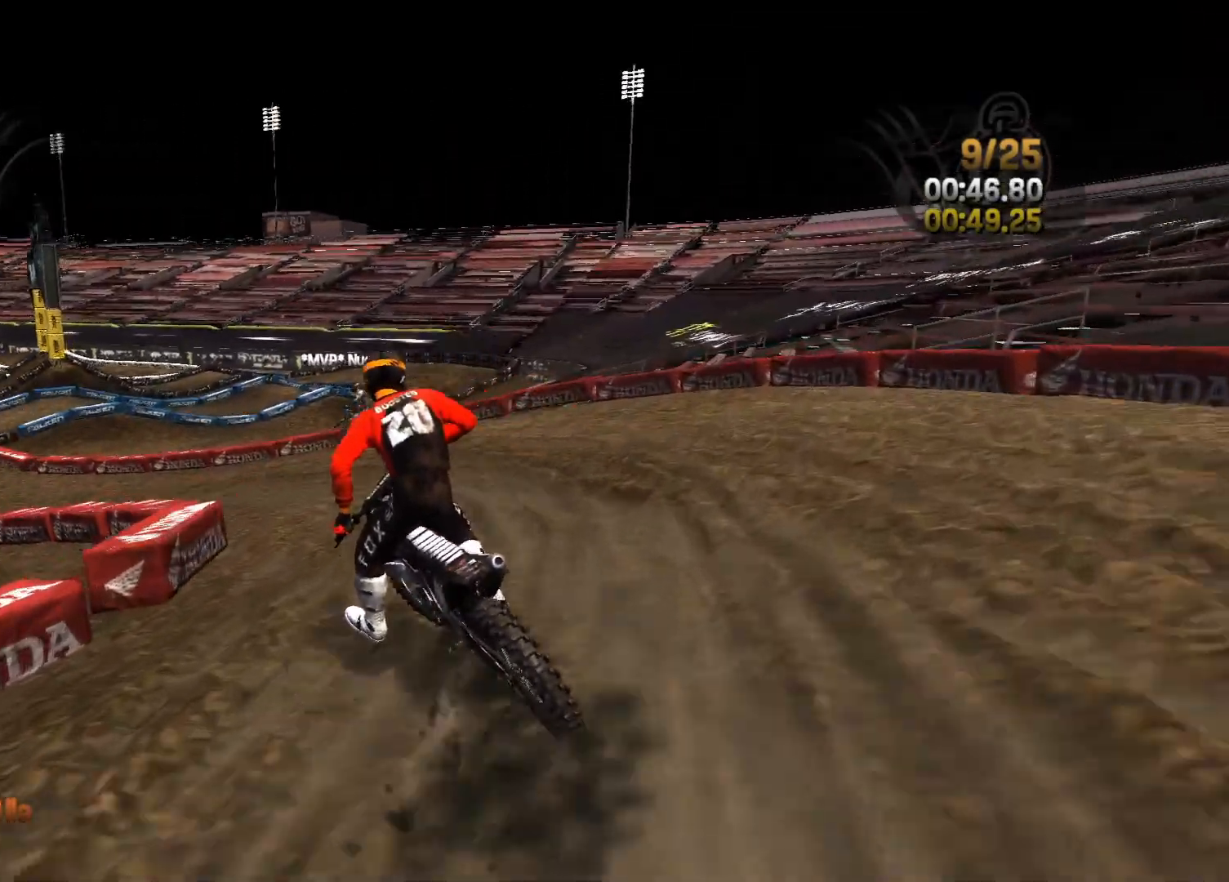
{"buttons": ["R2"], "left_stick": "left", "right_stick": "center", "events": [[167, "left_stick", "center"], [300, "left_stick", "left"]]}
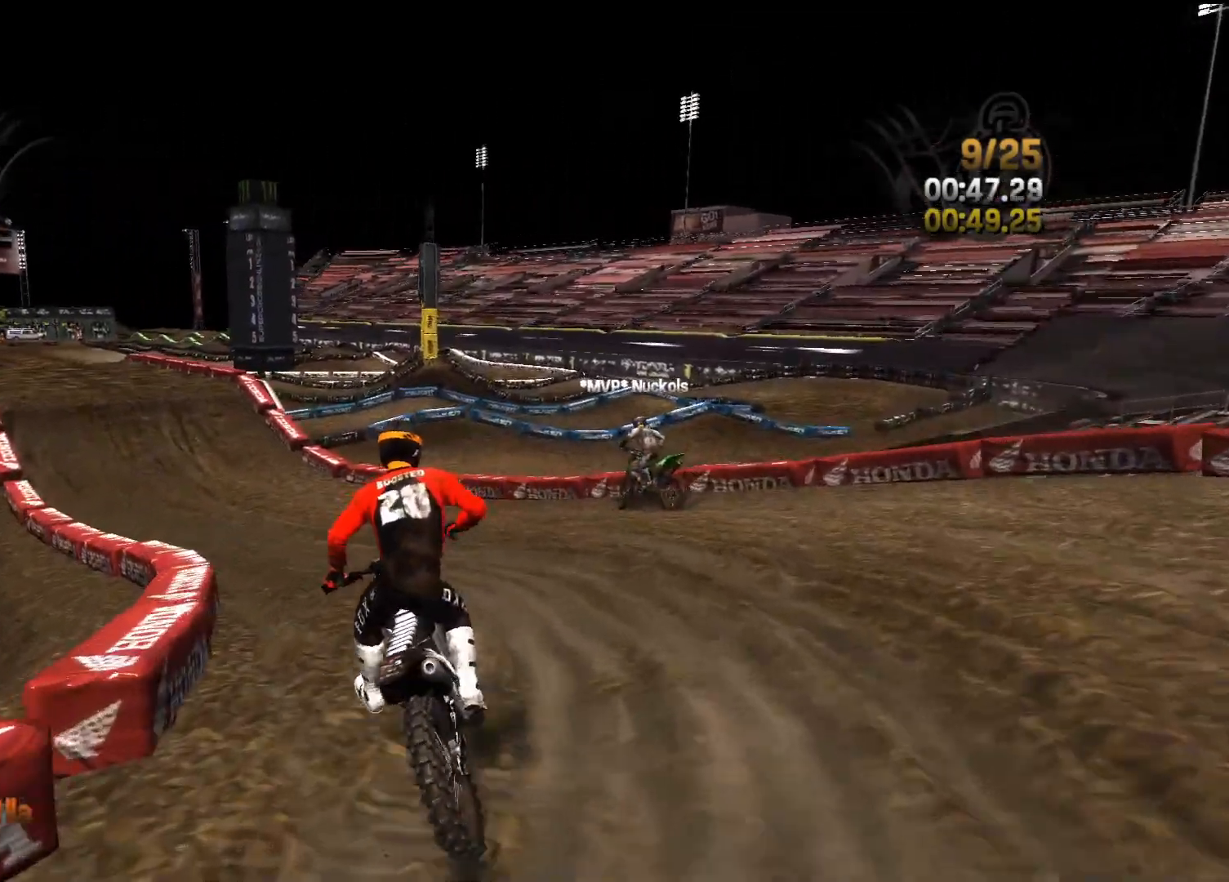
{"buttons": ["R2"], "left_stick": "left", "right_stick": "center", "events": []}
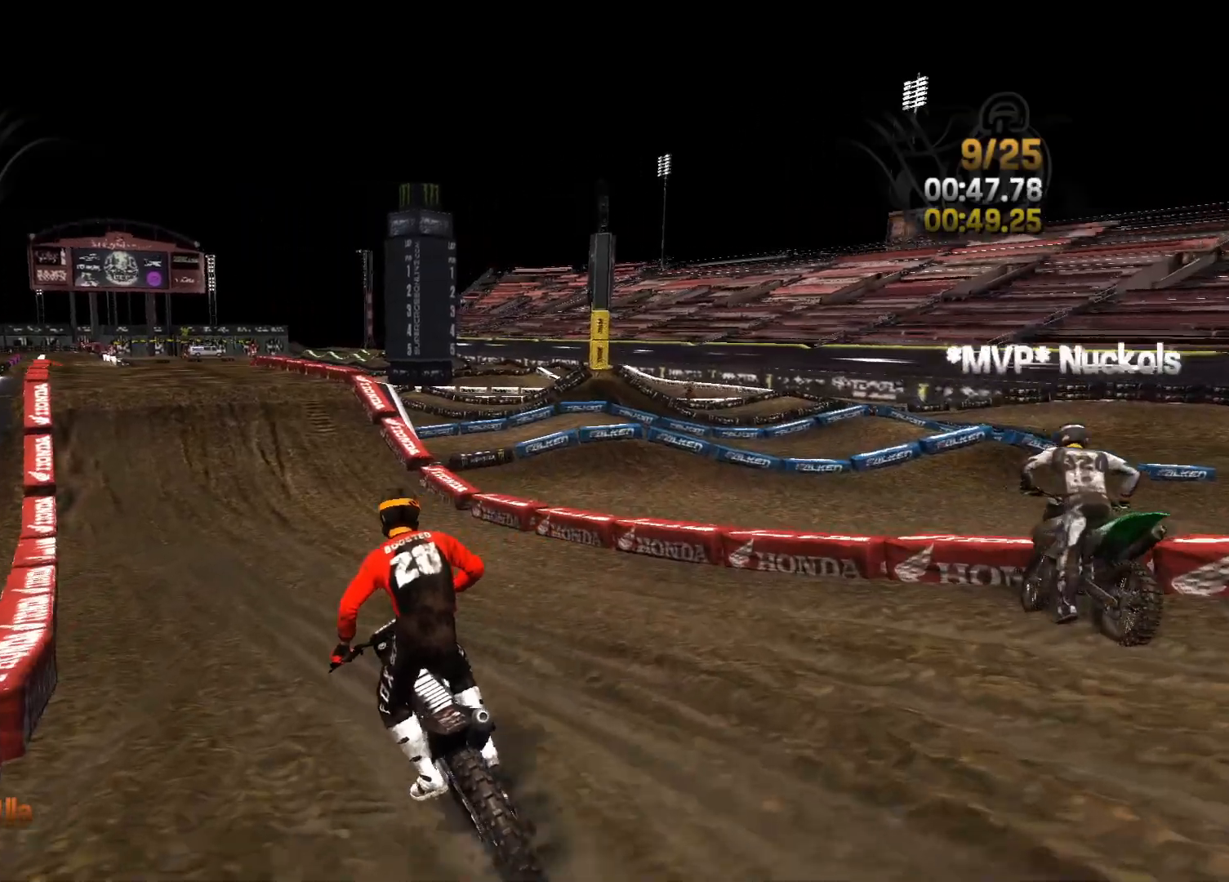
{"buttons": ["R2"], "left_stick": "left", "right_stick": "center", "events": [[267, "left_stick", "center"], [333, "left_stick", "left"]]}
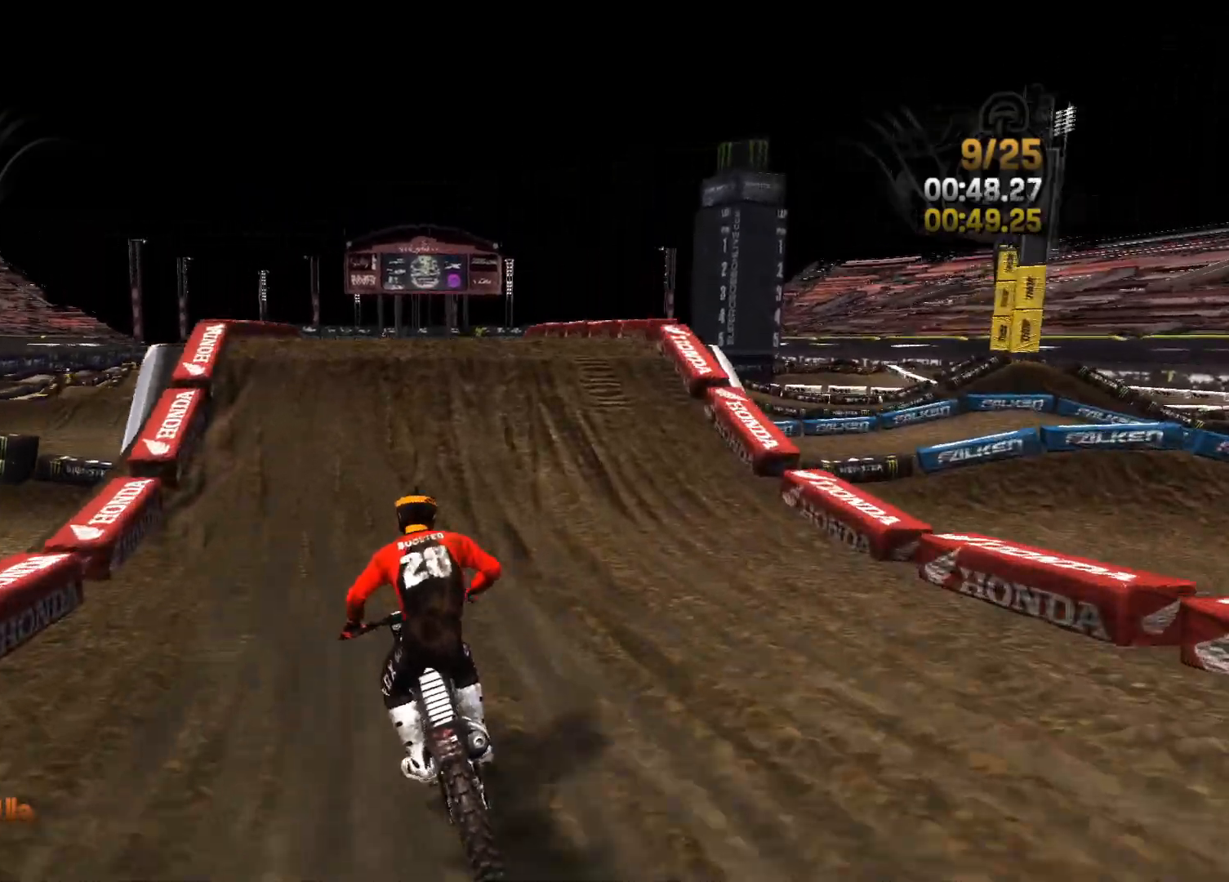
{"buttons": ["L2"], "left_stick": "center", "right_stick": "down", "events": [[33, "left_stick", "center"], [217, "L2", "down"], [233, "R2", "up"], [433, "right_stick", "down"]]}
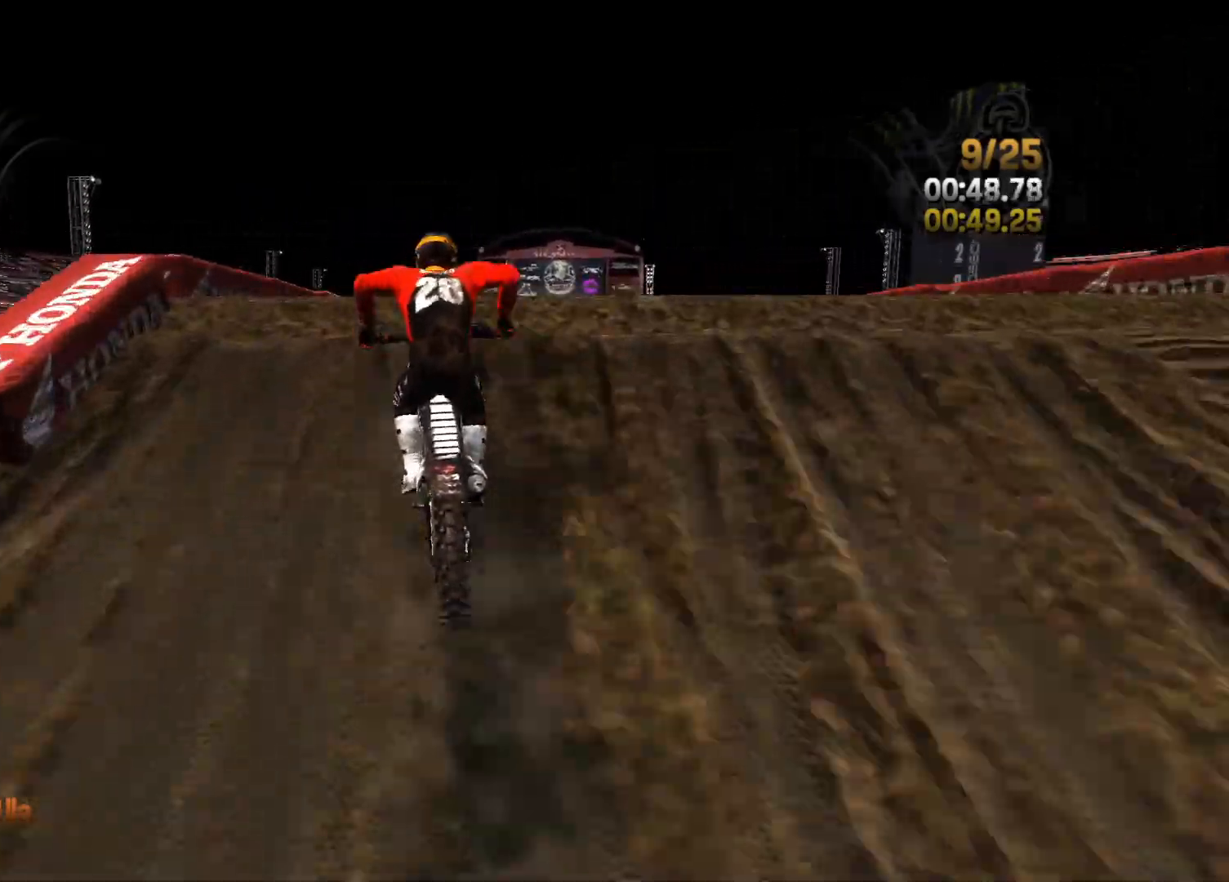
{"buttons": ["L2"], "left_stick": "right", "right_stick": "up-right", "events": [[17, "left_stick", "right"], [433, "right_stick", "center"], [500, "right_stick", "up-right"]]}
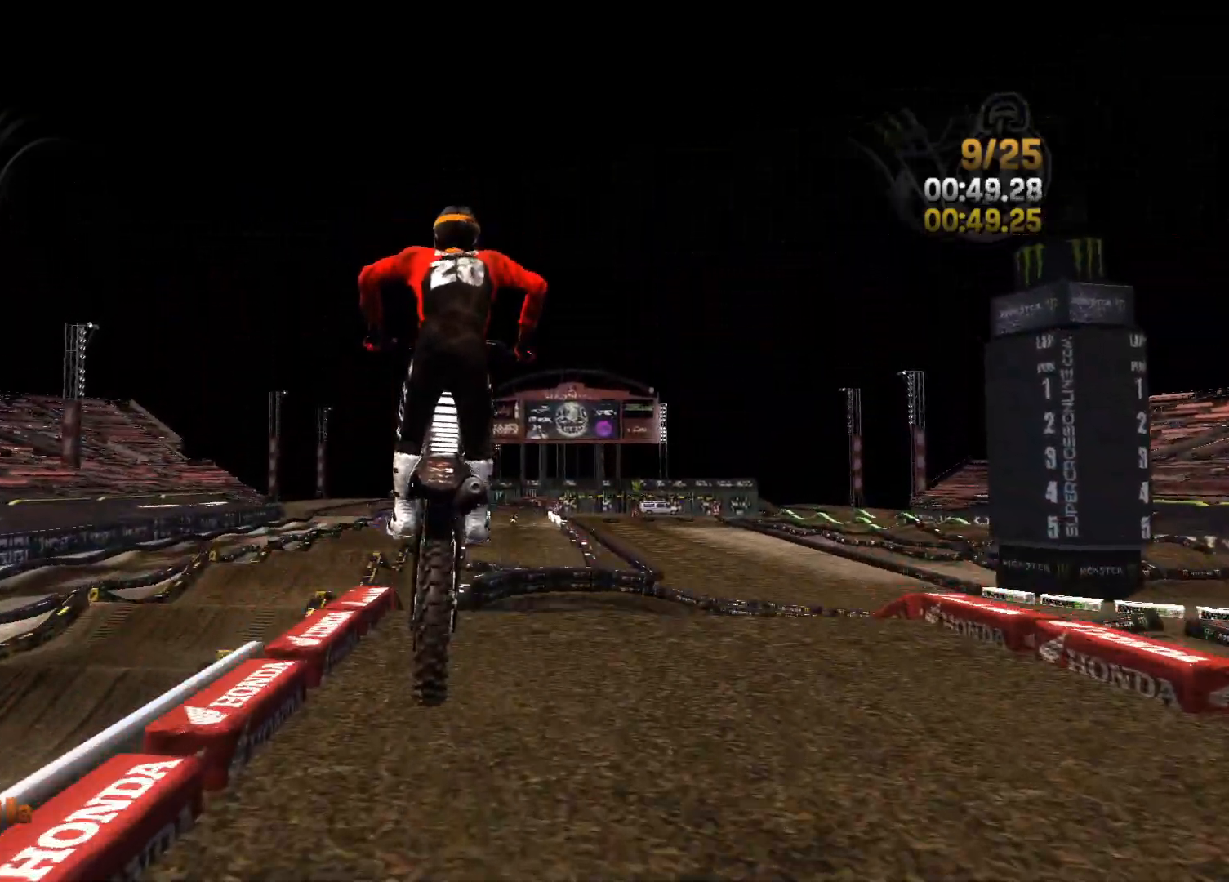
{"buttons": ["L2"], "left_stick": "right", "right_stick": "center", "events": [[333, "left_stick", "center"], [433, "right_stick", "center"], [467, "left_stick", "right"]]}
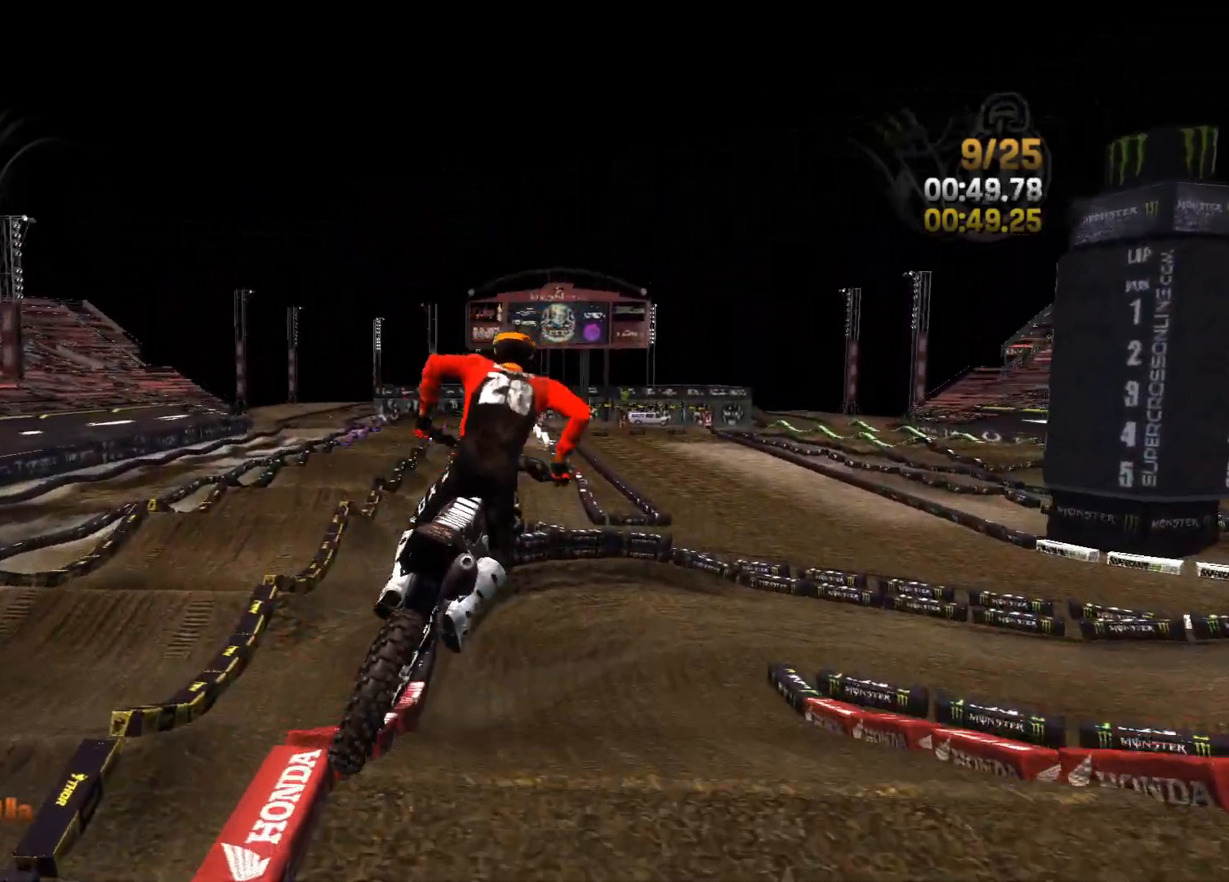
{"buttons": ["L2"], "left_stick": "center", "right_stick": "right", "events": [[17, "right_stick", "left"], [133, "left_stick", "center"], [133, "right_stick", "down"], [317, "right_stick", "center"], [400, "right_stick", "right"], [417, "left_stick", "right"], [500, "left_stick", "center"]]}
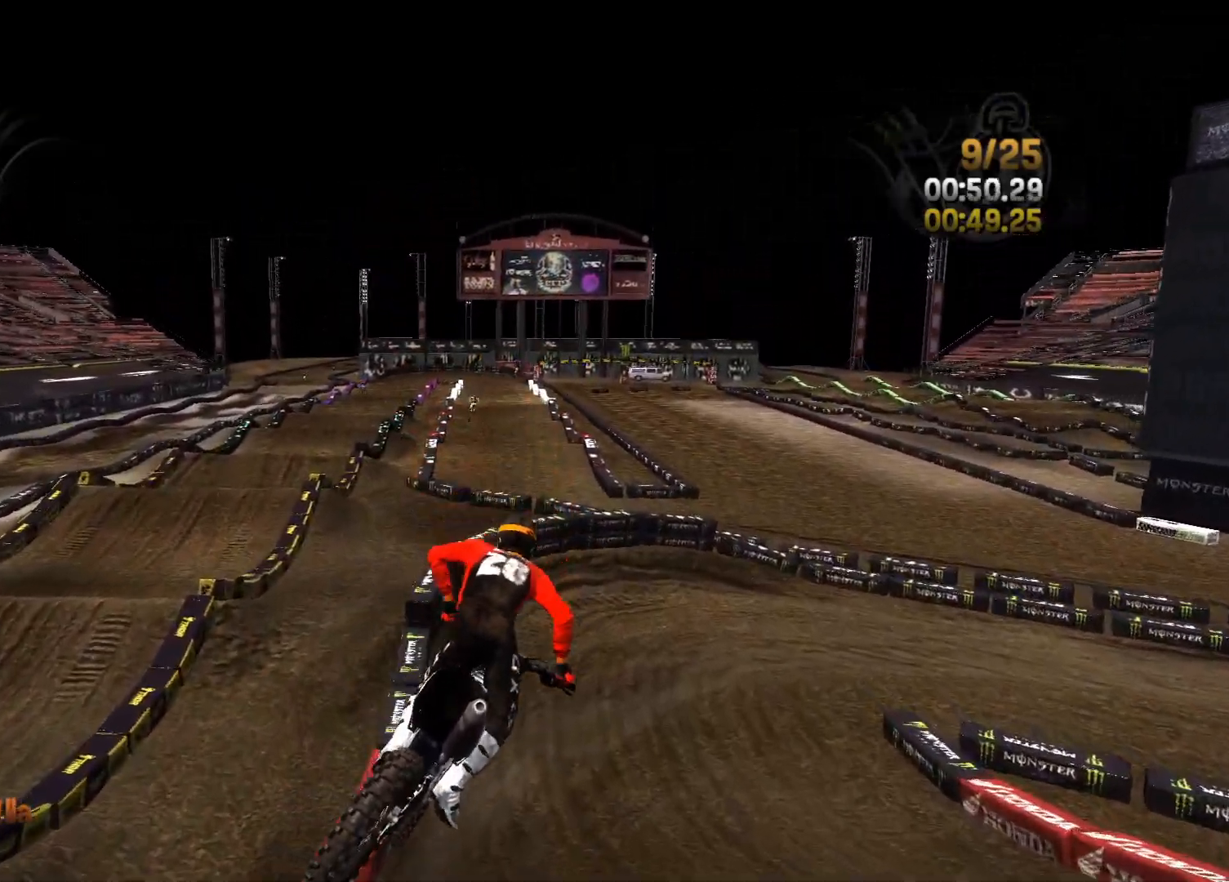
{"buttons": ["R2"], "left_stick": "center", "right_stick": "center", "events": [[133, "L2", "up"], [233, "R2", "down"], [267, "right_stick", "center"]]}
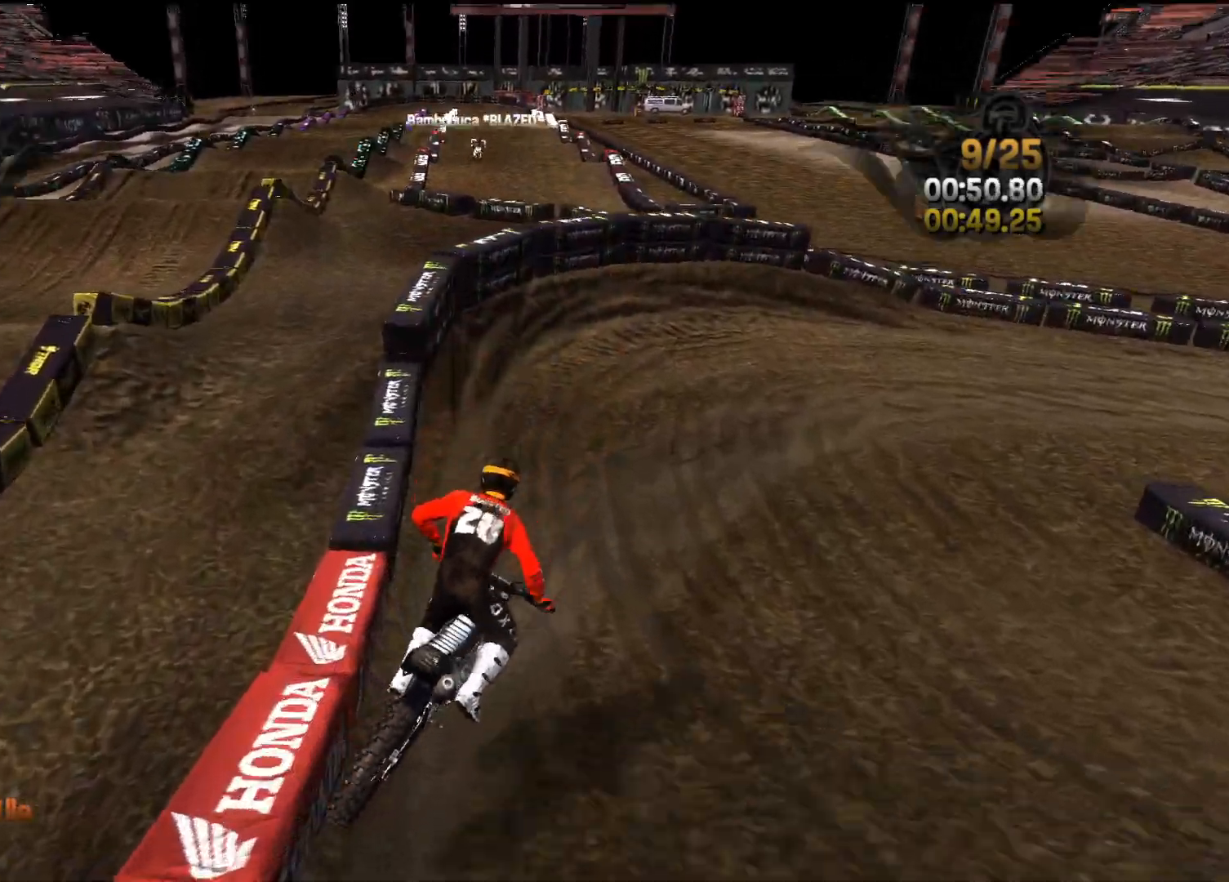
{"buttons": [], "left_stick": "up-right", "right_stick": "right", "events": [[50, "right_stick", "right"], [100, "left_stick", "up-right"], [400, "R2", "up"]]}
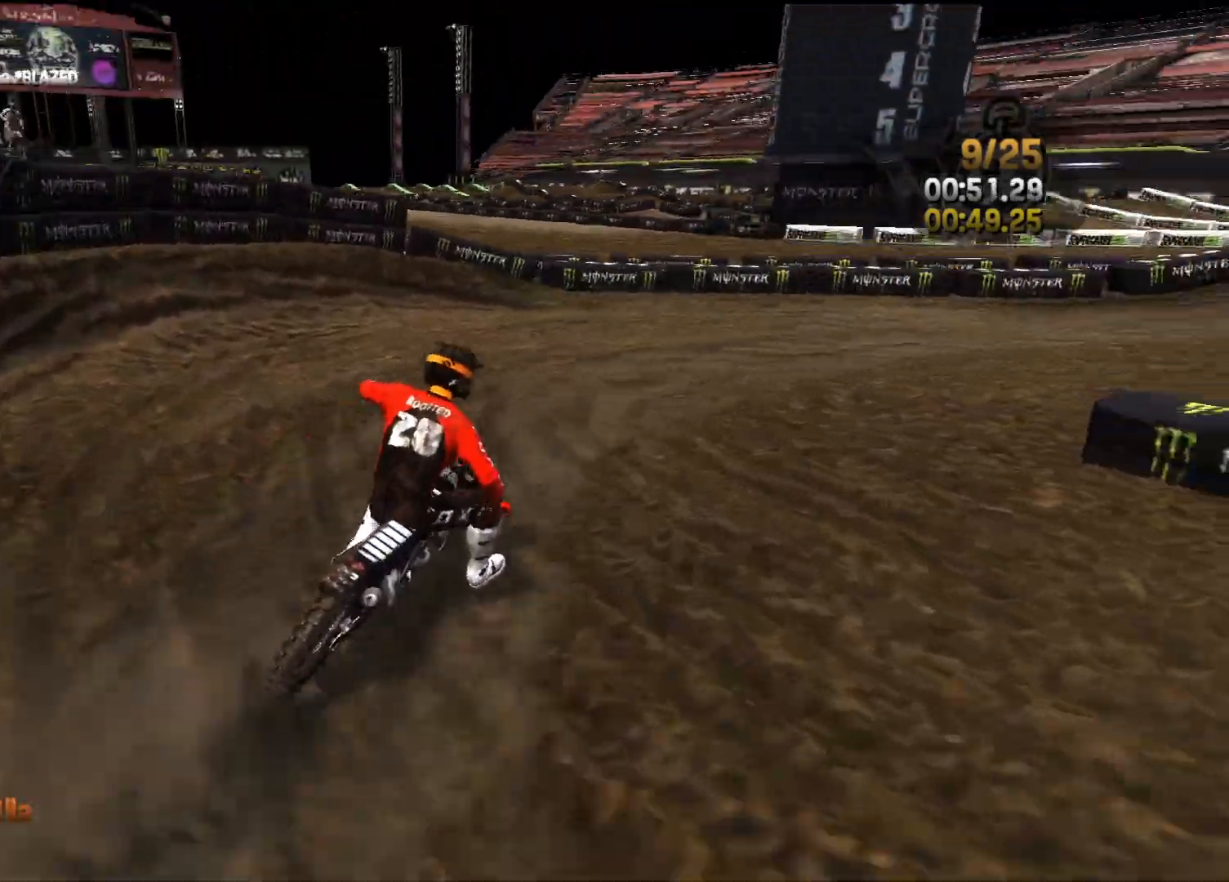
{"buttons": ["R2"], "left_stick": "right", "right_stick": "center", "events": [[33, "R2", "down"], [133, "left_stick", "right"], [167, "right_stick", "center"]]}
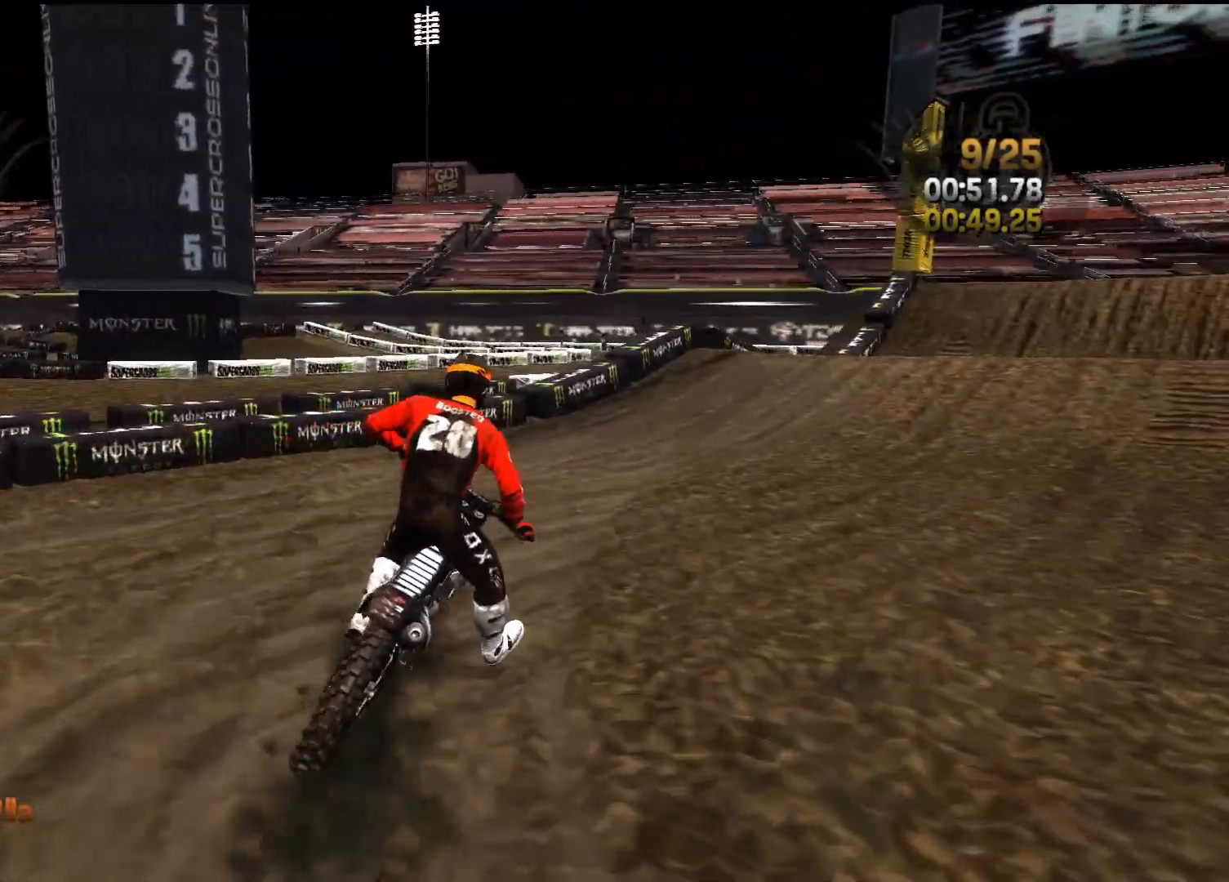
{"buttons": ["R2"], "left_stick": "center", "right_stick": "center", "events": [[233, "left_stick", "center"], [350, "left_stick", "right"], [467, "left_stick", "center"]]}
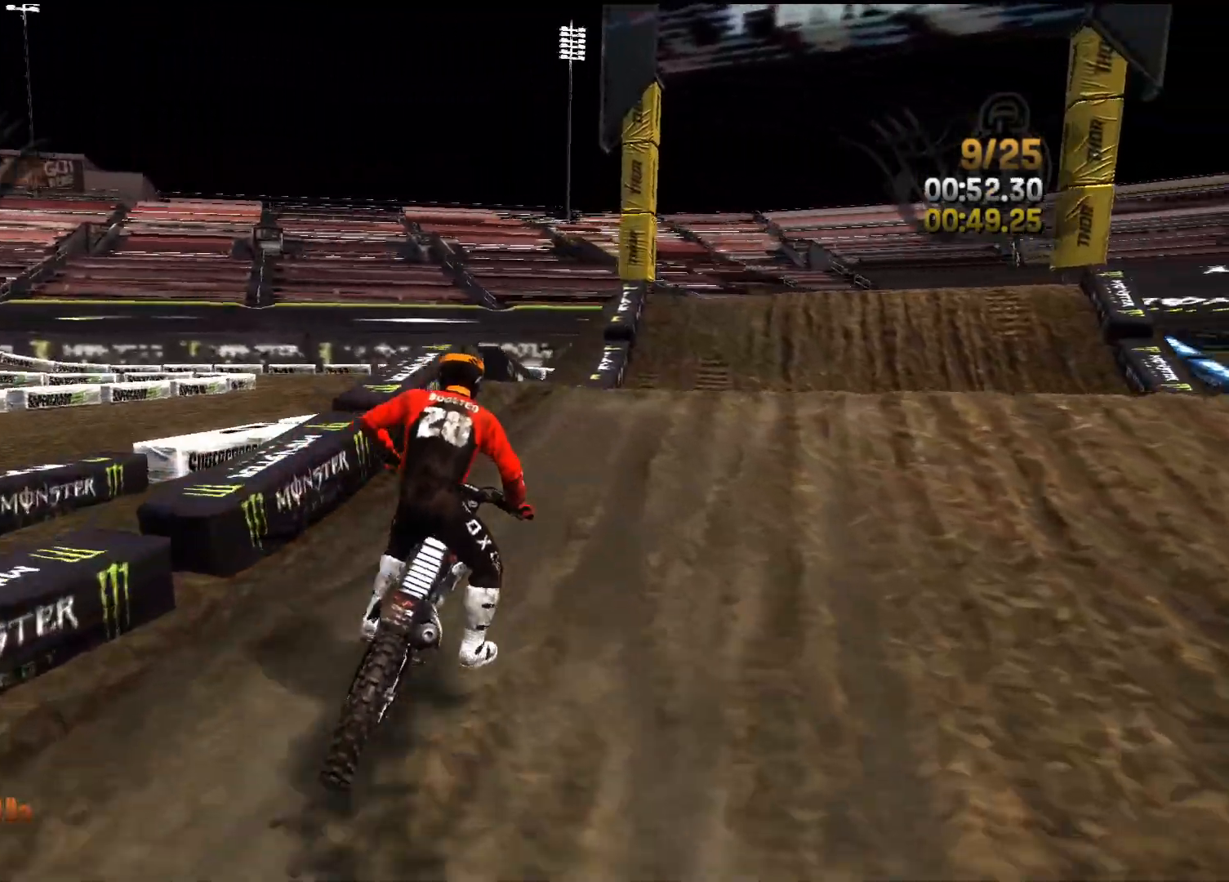
{"buttons": ["R2"], "left_stick": "right", "right_stick": "up", "events": [[100, "left_stick", "right"], [250, "right_stick", "down-left"], [500, "right_stick", "up"]]}
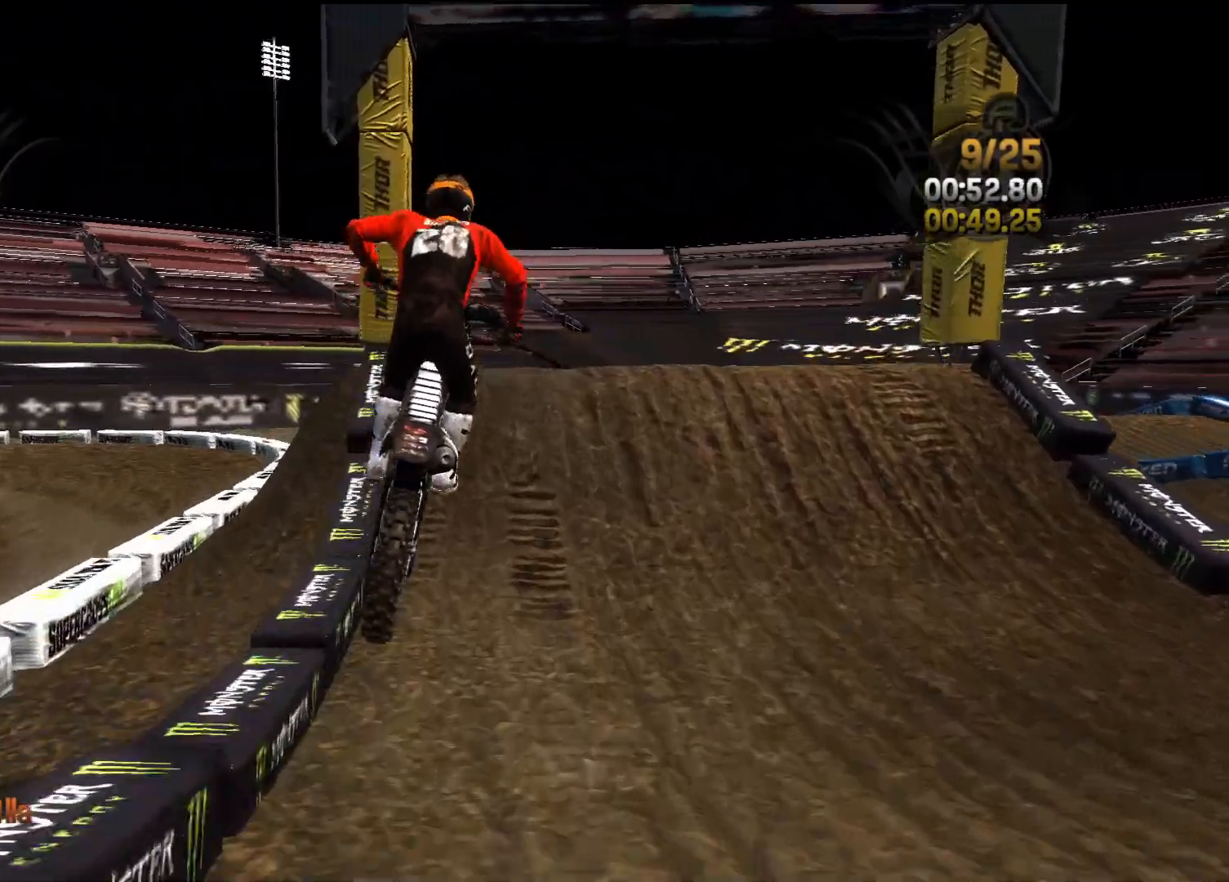
{"buttons": ["R2"], "left_stick": "center", "right_stick": "down", "events": [[33, "R2", "up"], [33, "left_stick", "center"], [83, "L2", "down"], [133, "left_stick", "left"], [250, "left_stick", "center"], [300, "R2", "down"], [300, "right_stick", "center"], [333, "L2", "up"], [350, "left_stick", "right"], [500, "left_stick", "center"], [500, "right_stick", "down"]]}
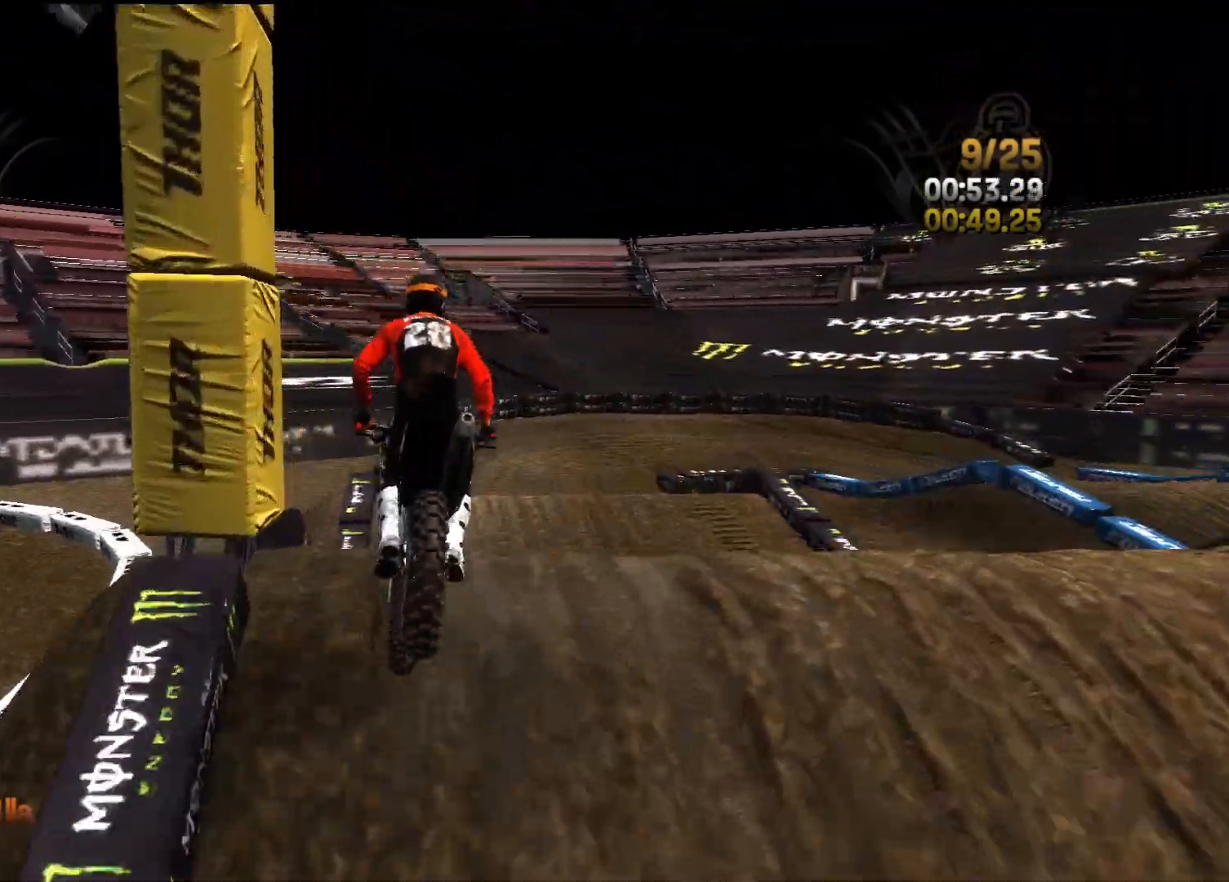
{"buttons": ["R2"], "left_stick": "center", "right_stick": "center", "events": [[150, "left_stick", "right"], [250, "left_stick", "center"], [317, "left_stick", "left"], [400, "left_stick", "center"], [467, "right_stick", "center"]]}
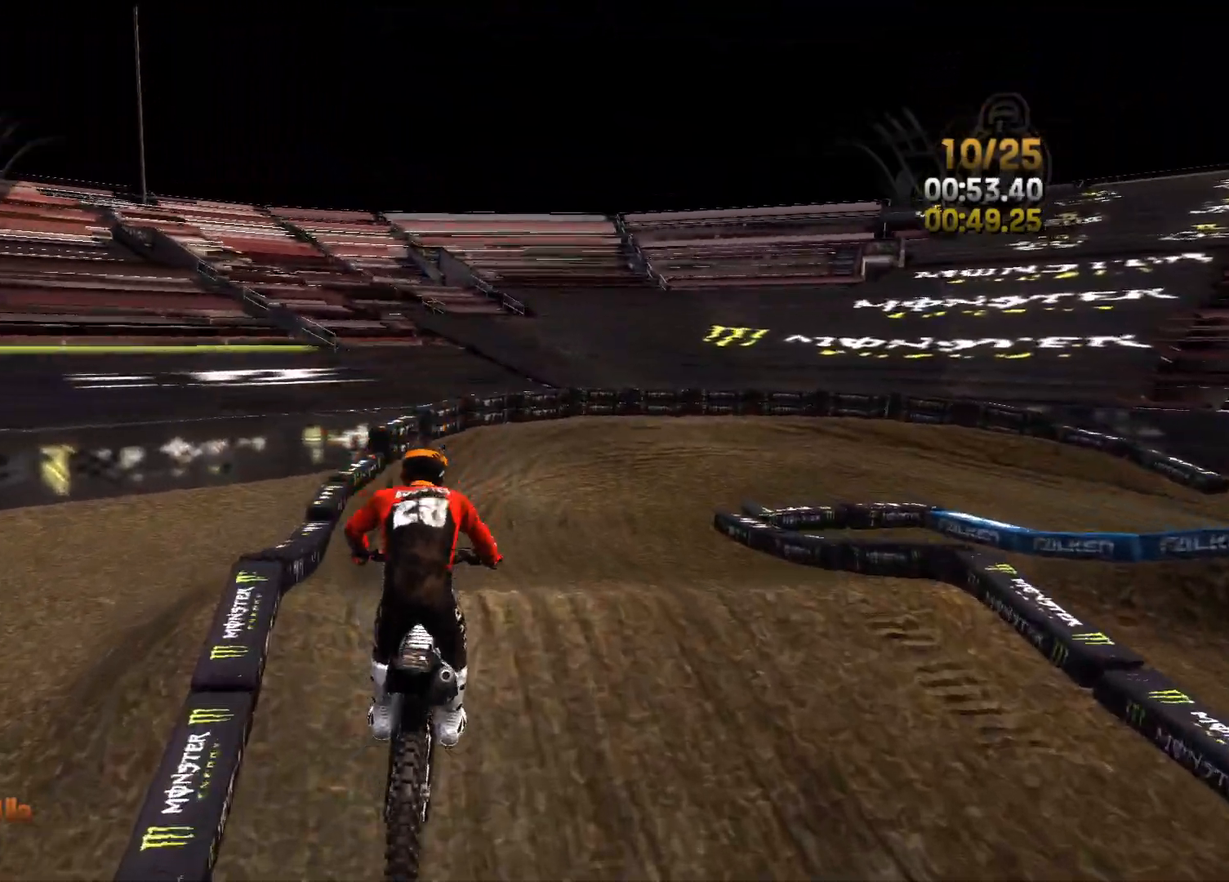
{"buttons": ["R2"], "left_stick": "center", "right_stick": "down", "events": [[100, "left_stick", "left"], [183, "right_stick", "down"], [200, "left_stick", "center"]]}
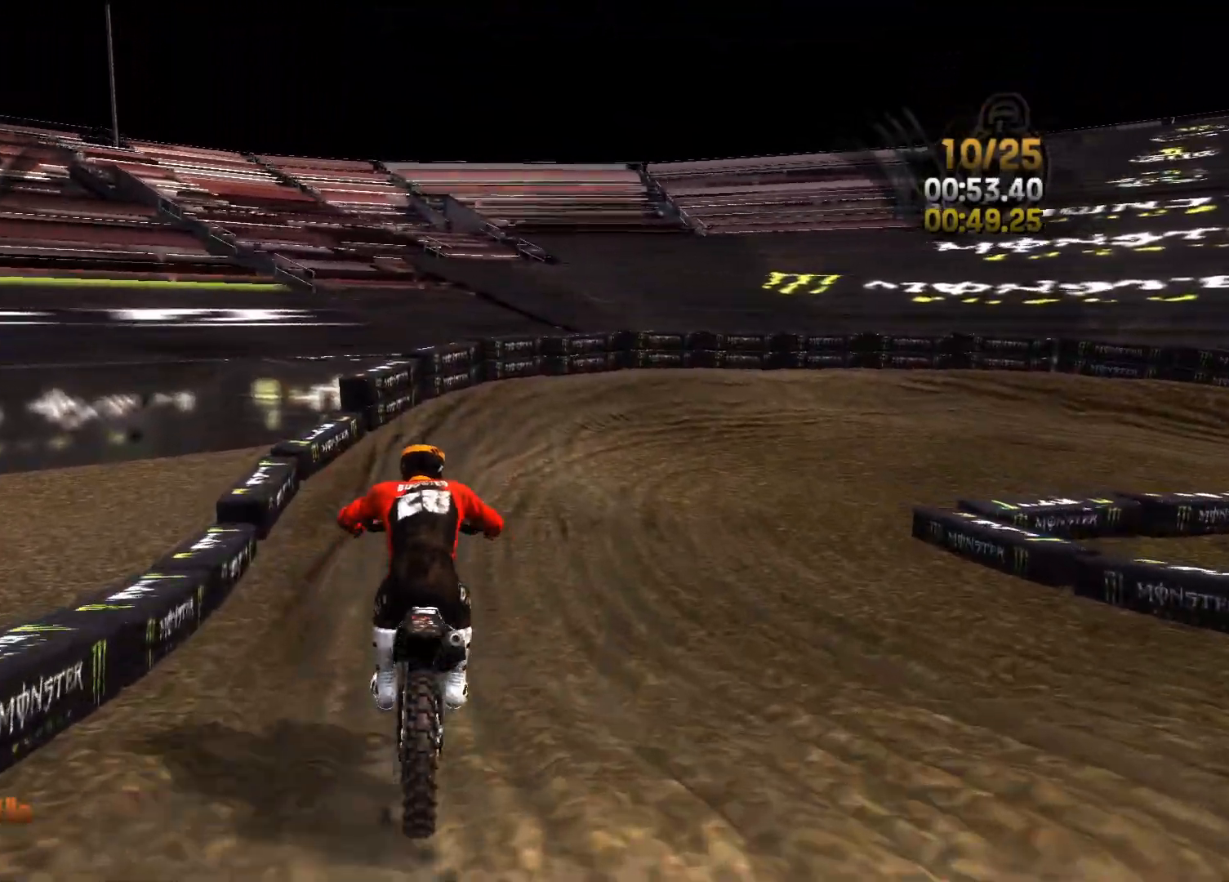
{"buttons": ["R2"], "left_stick": "right", "right_stick": "right", "events": [[183, "right_stick", "right"], [267, "left_stick", "right"], [350, "left_stick", "center"], [500, "left_stick", "right"]]}
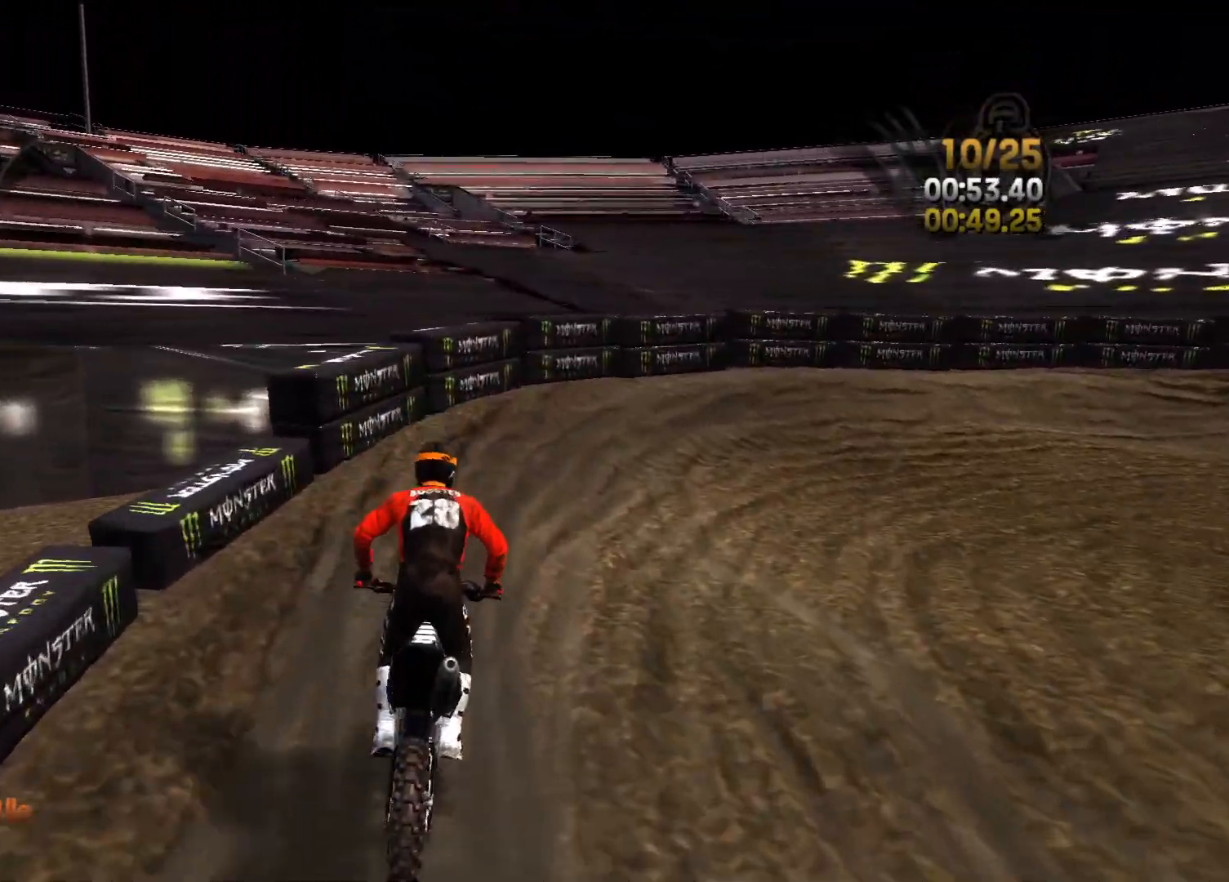
{"buttons": [], "left_stick": "right", "right_stick": "right", "events": [[500, "R2", "up"]]}
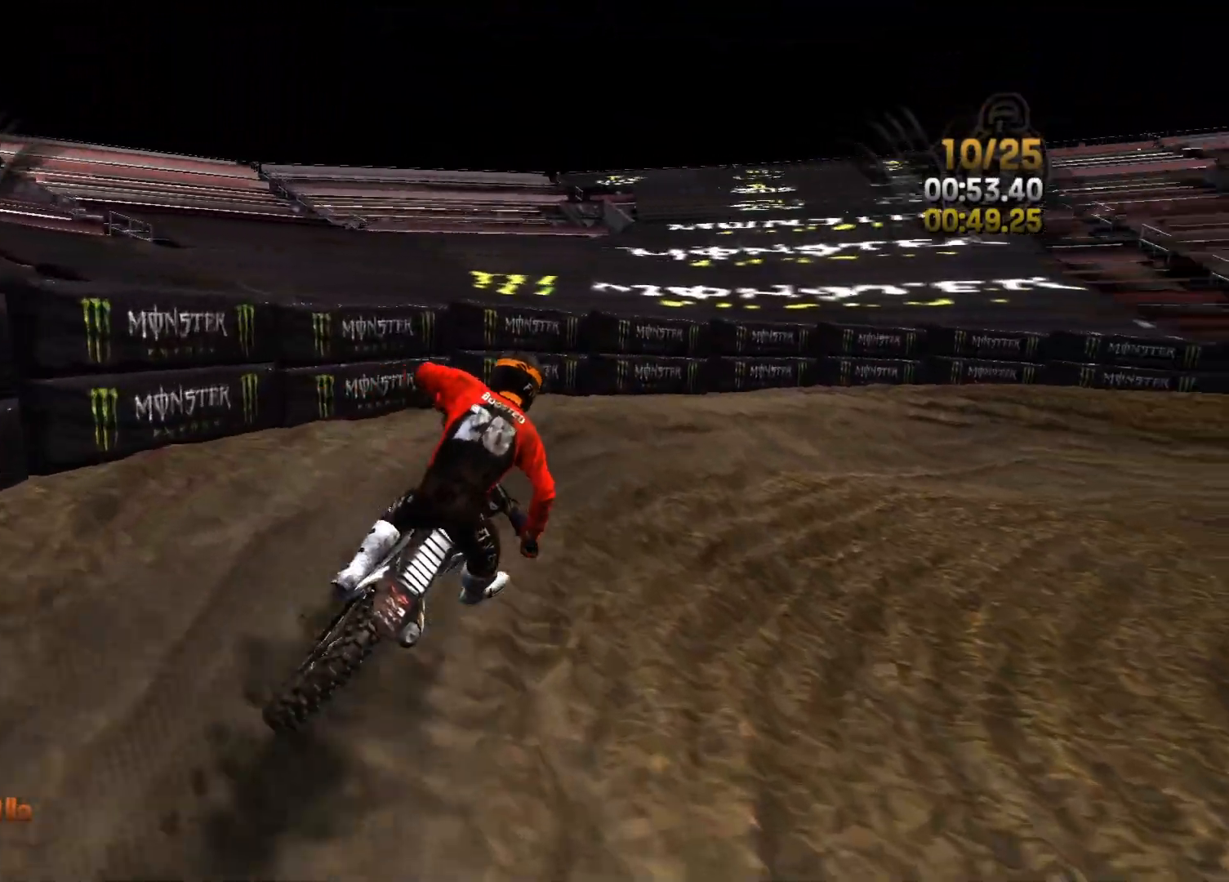
{"buttons": ["R2"], "left_stick": "right", "right_stick": "right", "events": [[150, "R2", "down"]]}
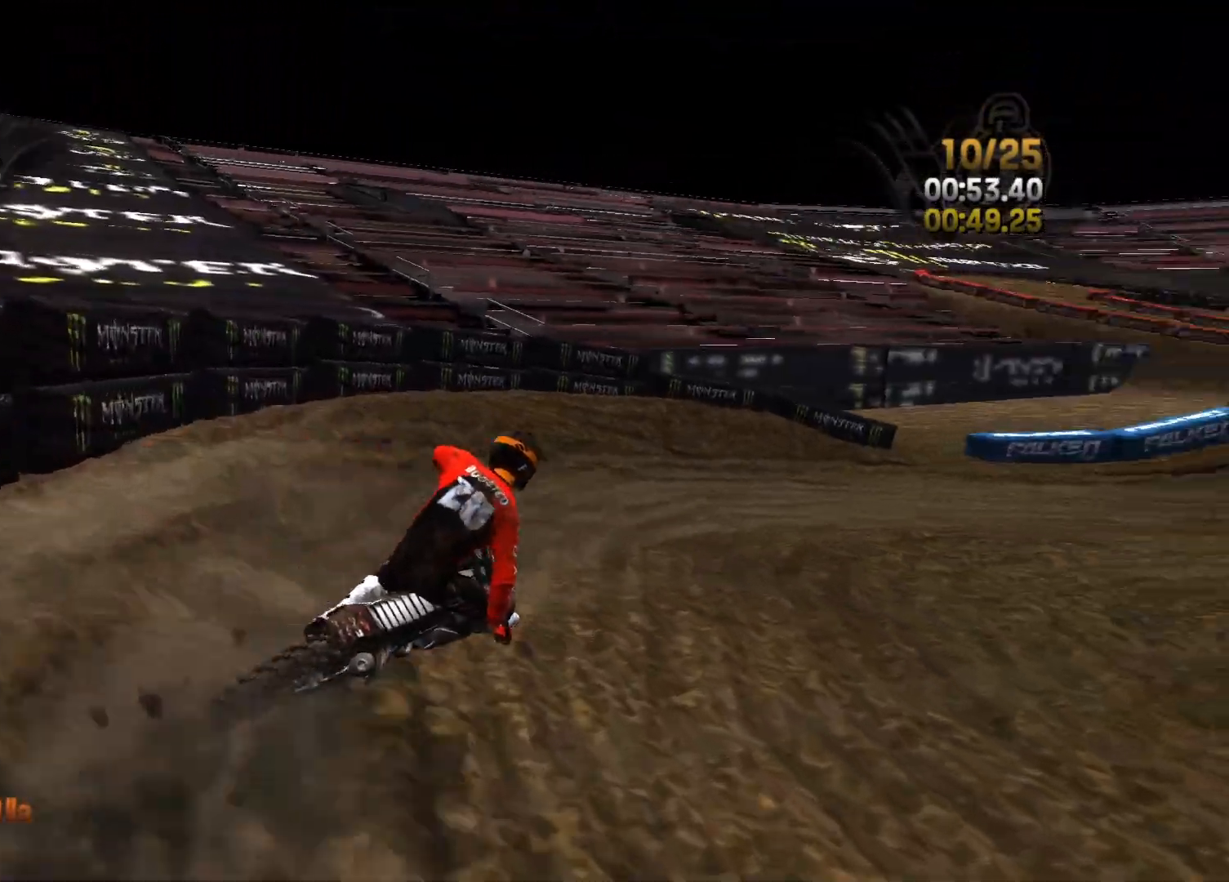
{"buttons": ["R2"], "left_stick": "center", "right_stick": "center", "events": [[217, "right_stick", "center"], [500, "left_stick", "center"]]}
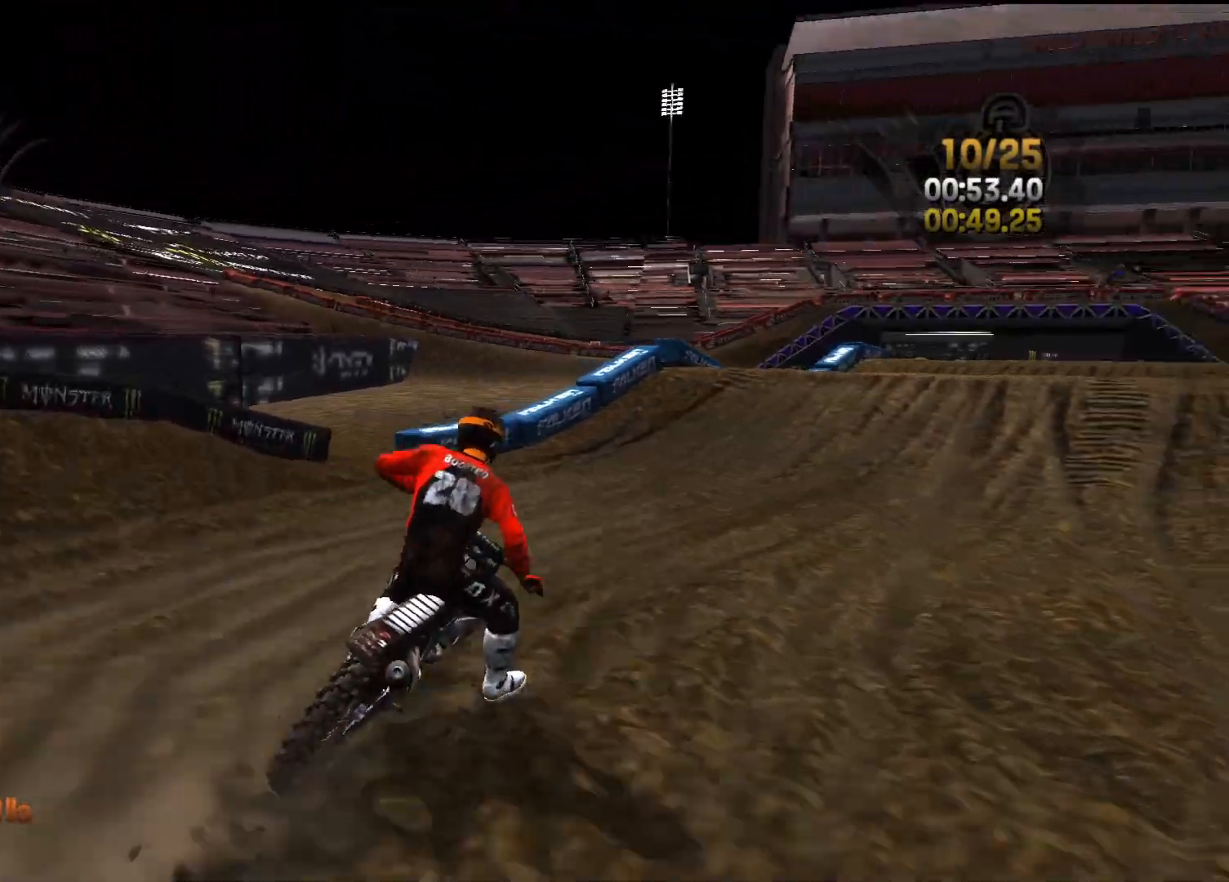
{"buttons": ["R2"], "left_stick": "right", "right_stick": "center", "events": [[183, "left_stick", "right"], [283, "left_stick", "center"], [417, "left_stick", "right"]]}
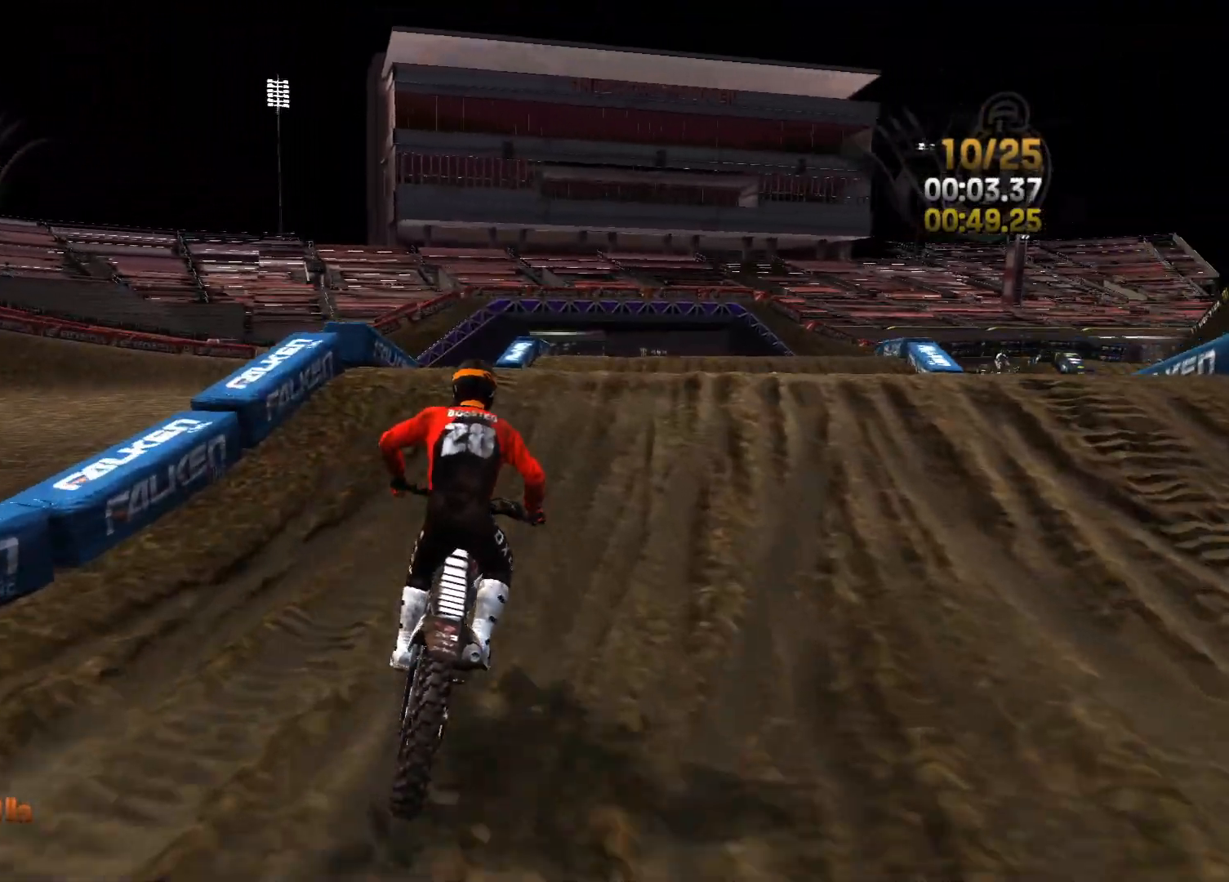
{"buttons": ["L2"], "left_stick": "right", "right_stick": "down", "events": [[33, "left_stick", "center"], [133, "left_stick", "right"], [183, "right_stick", "down"], [200, "R2", "up"], [317, "L2", "down"]]}
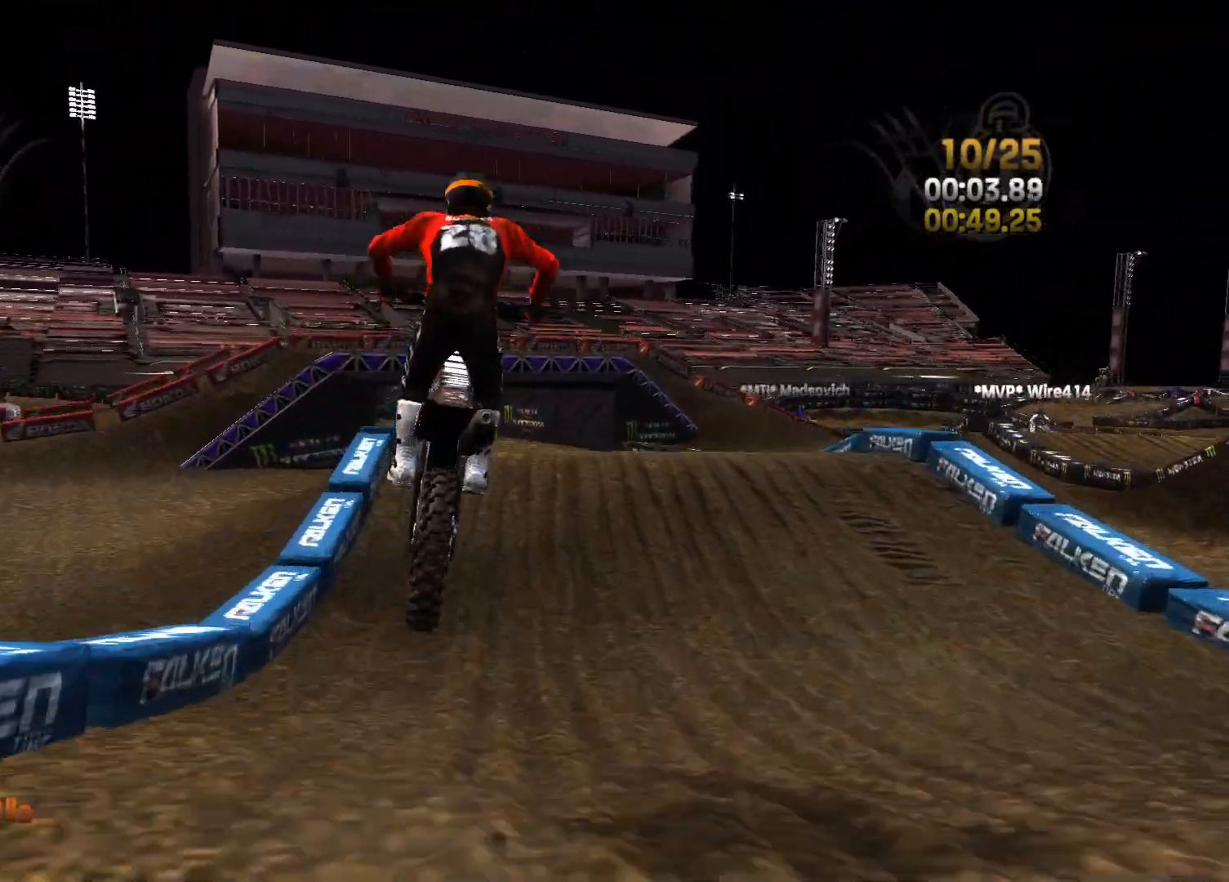
{"buttons": ["L2"], "left_stick": "left", "right_stick": "down-right", "events": [[17, "left_stick", "center"], [100, "right_stick", "down-left"], [167, "left_stick", "right"], [267, "left_stick", "center"], [283, "right_stick", "up-left"], [333, "left_stick", "left"], [383, "right_stick", "center"], [433, "right_stick", "down-right"]]}
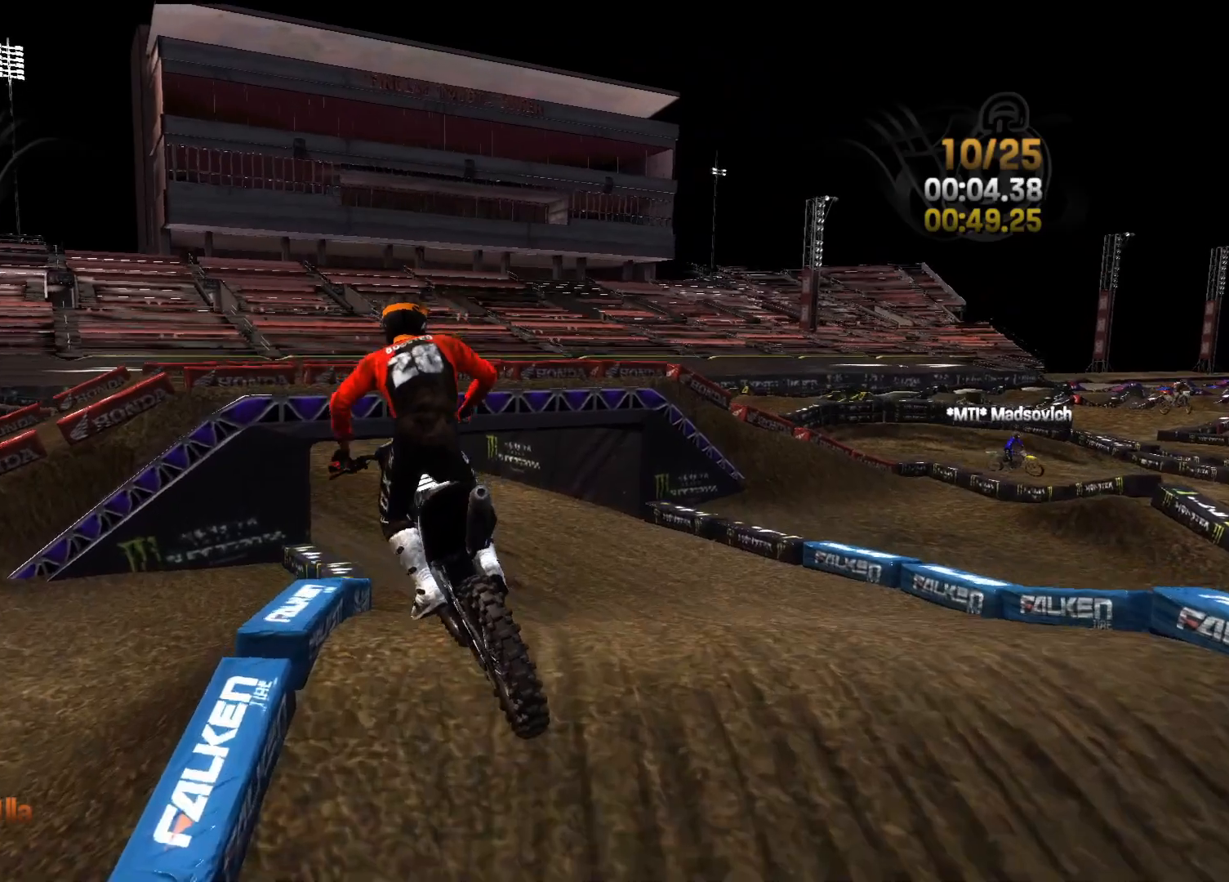
{"buttons": ["R2"], "left_stick": "center", "right_stick": "center", "events": [[67, "L2", "up"], [83, "left_stick", "center"], [150, "right_stick", "center"], [283, "left_stick", "left"], [367, "left_stick", "center"], [417, "R2", "down"]]}
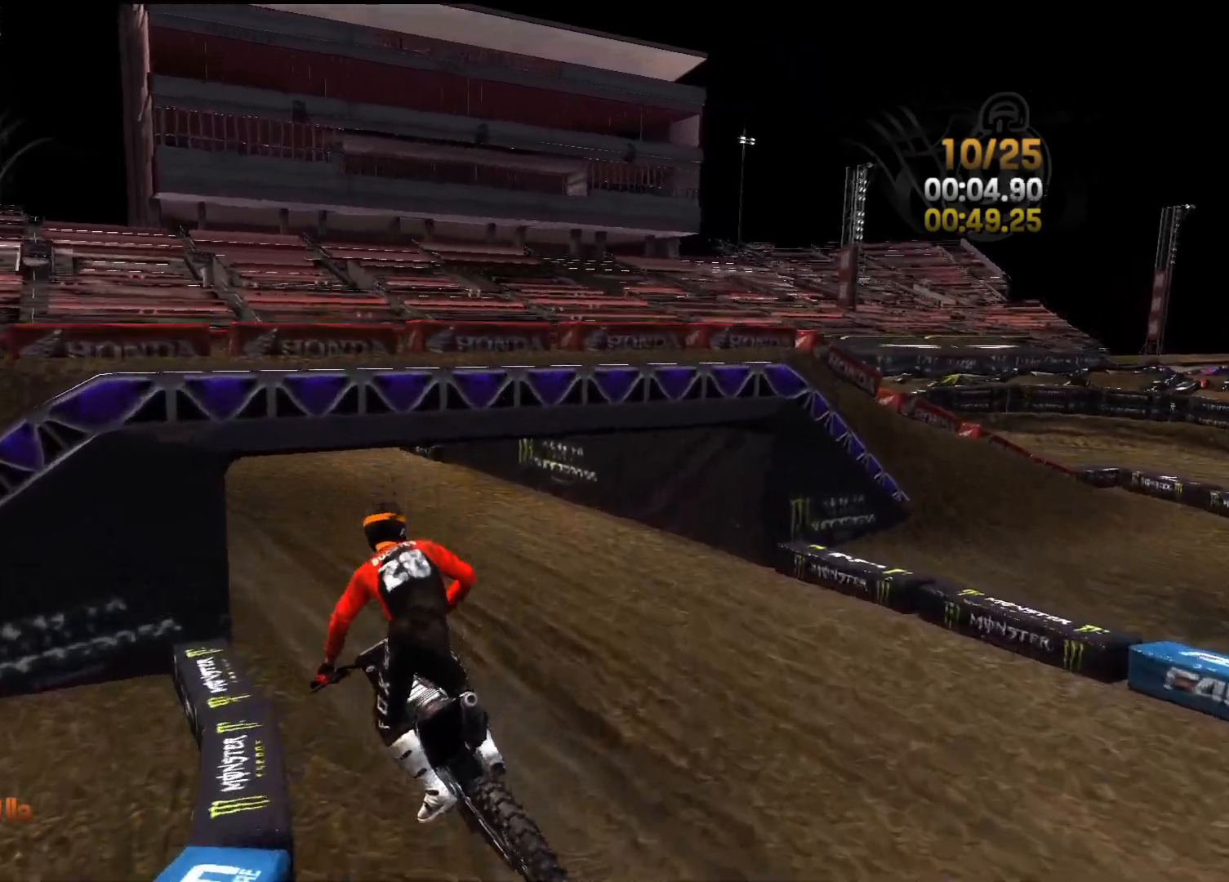
{"buttons": ["R2"], "left_stick": "left", "right_stick": "center", "events": [[117, "left_stick", "left"], [283, "left_stick", "center"], [333, "left_stick", "left"]]}
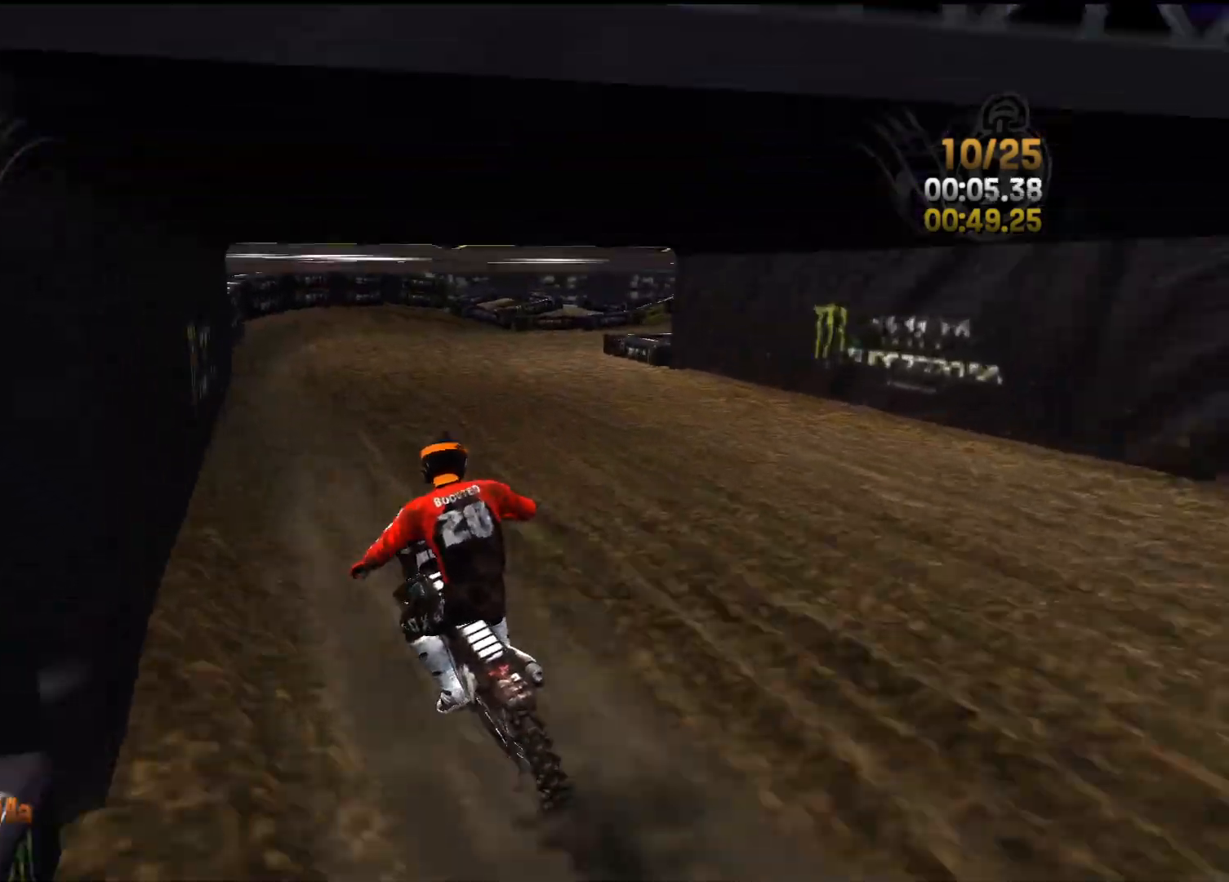
{"buttons": ["R2"], "left_stick": "right", "right_stick": "right", "events": [[50, "left_stick", "right"], [67, "right_stick", "right"], [267, "left_stick", "center"], [483, "left_stick", "right"]]}
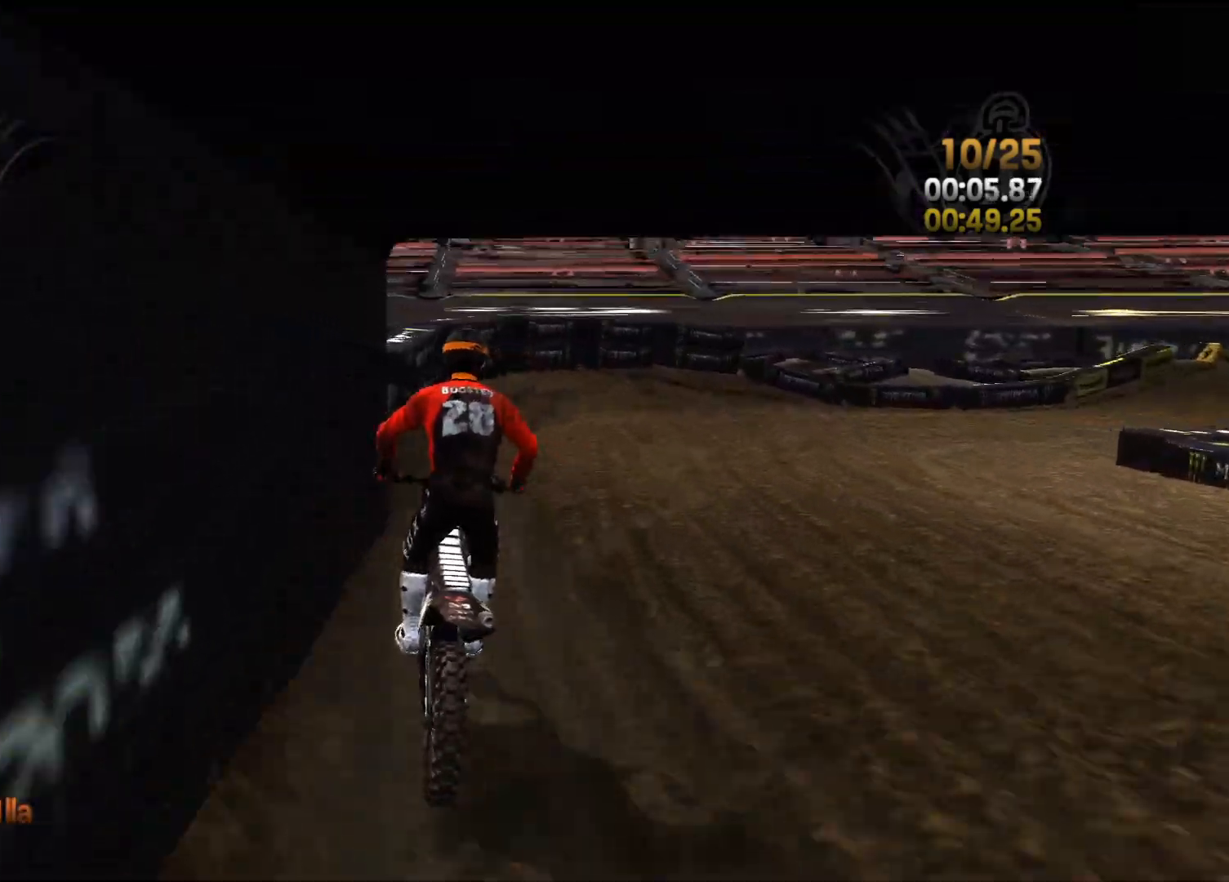
{"buttons": [], "left_stick": "right", "right_stick": "right", "events": [[317, "R2", "up"]]}
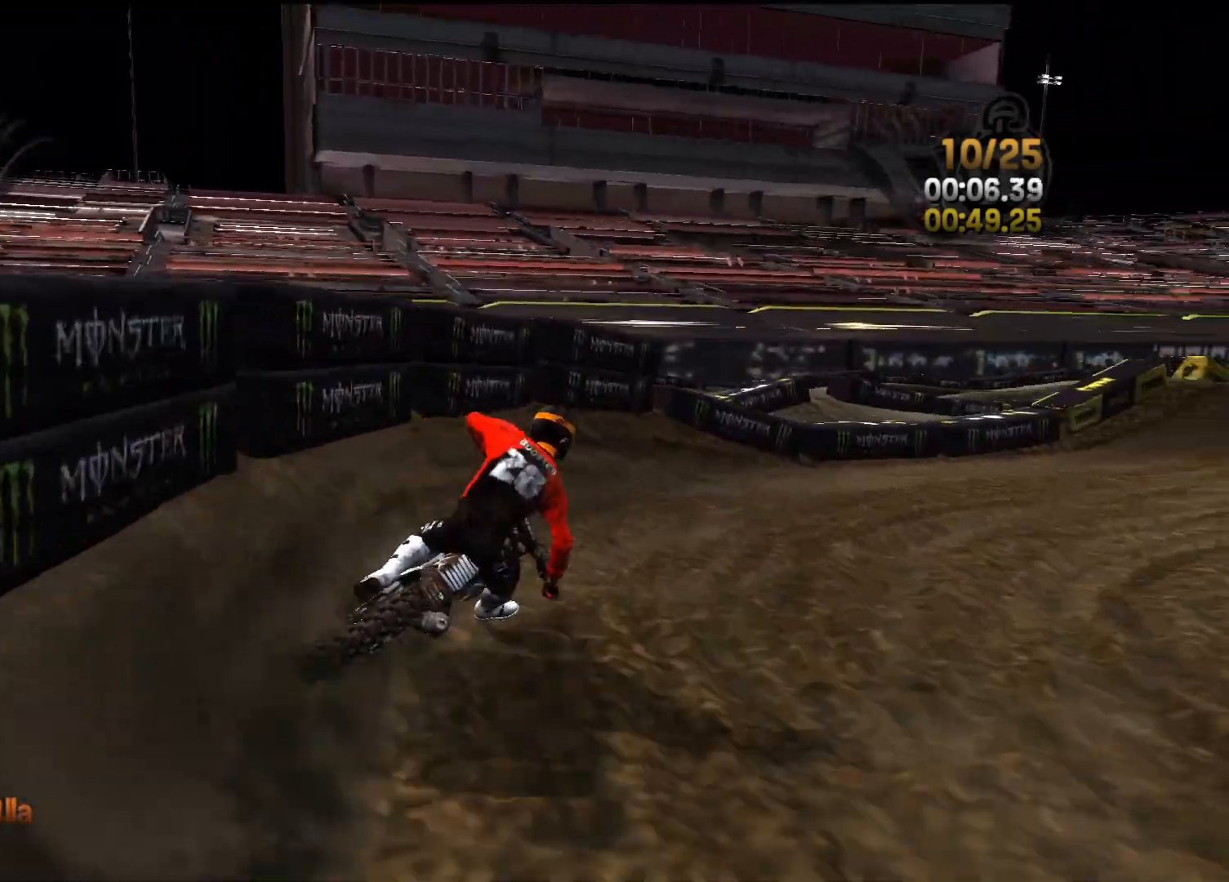
{"buttons": ["R2"], "left_stick": "center", "right_stick": "center", "events": [[83, "R2", "down"], [267, "right_stick", "center"], [433, "left_stick", "center"]]}
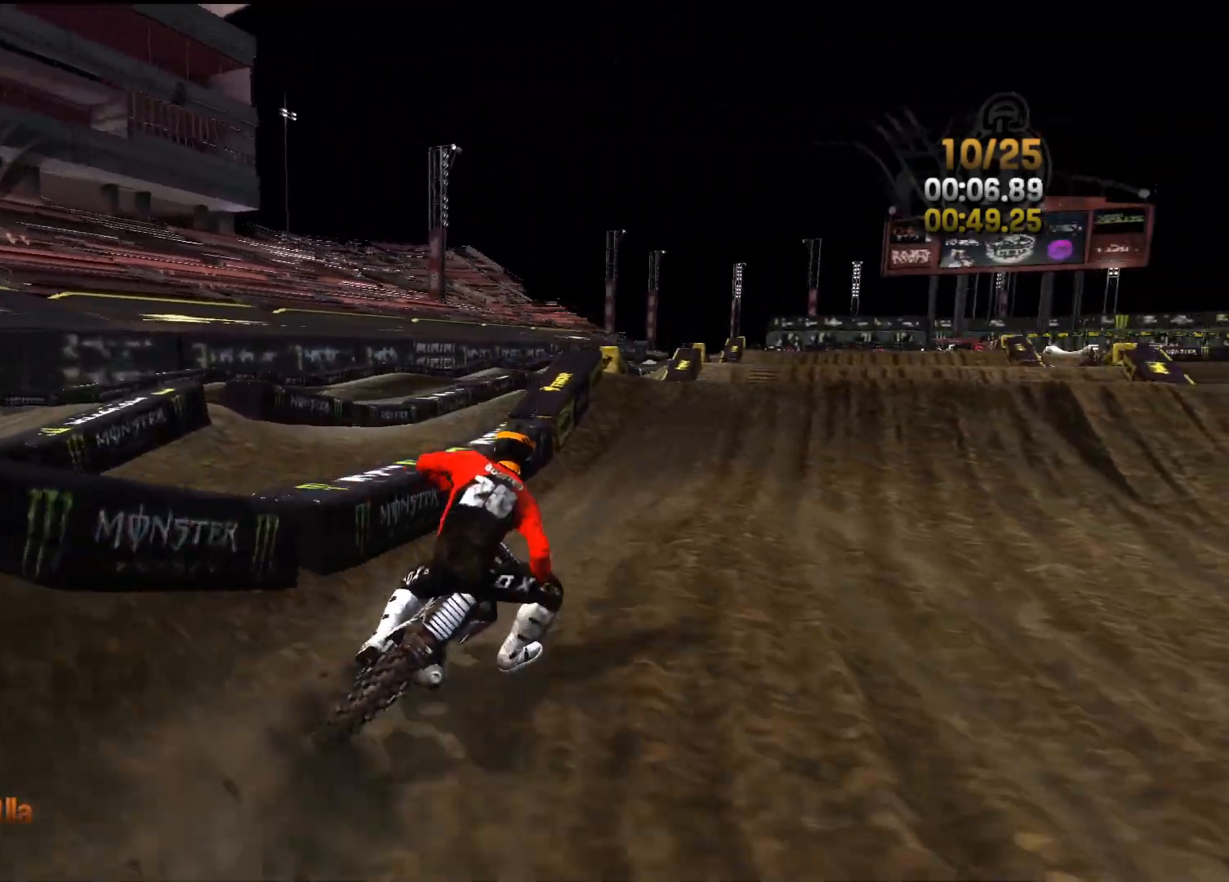
{"buttons": ["R2"], "left_stick": "center", "right_stick": "down-left", "events": [[100, "left_stick", "right"], [233, "left_stick", "center"], [333, "left_stick", "left"], [333, "right_stick", "down-left"], [417, "left_stick", "center"]]}
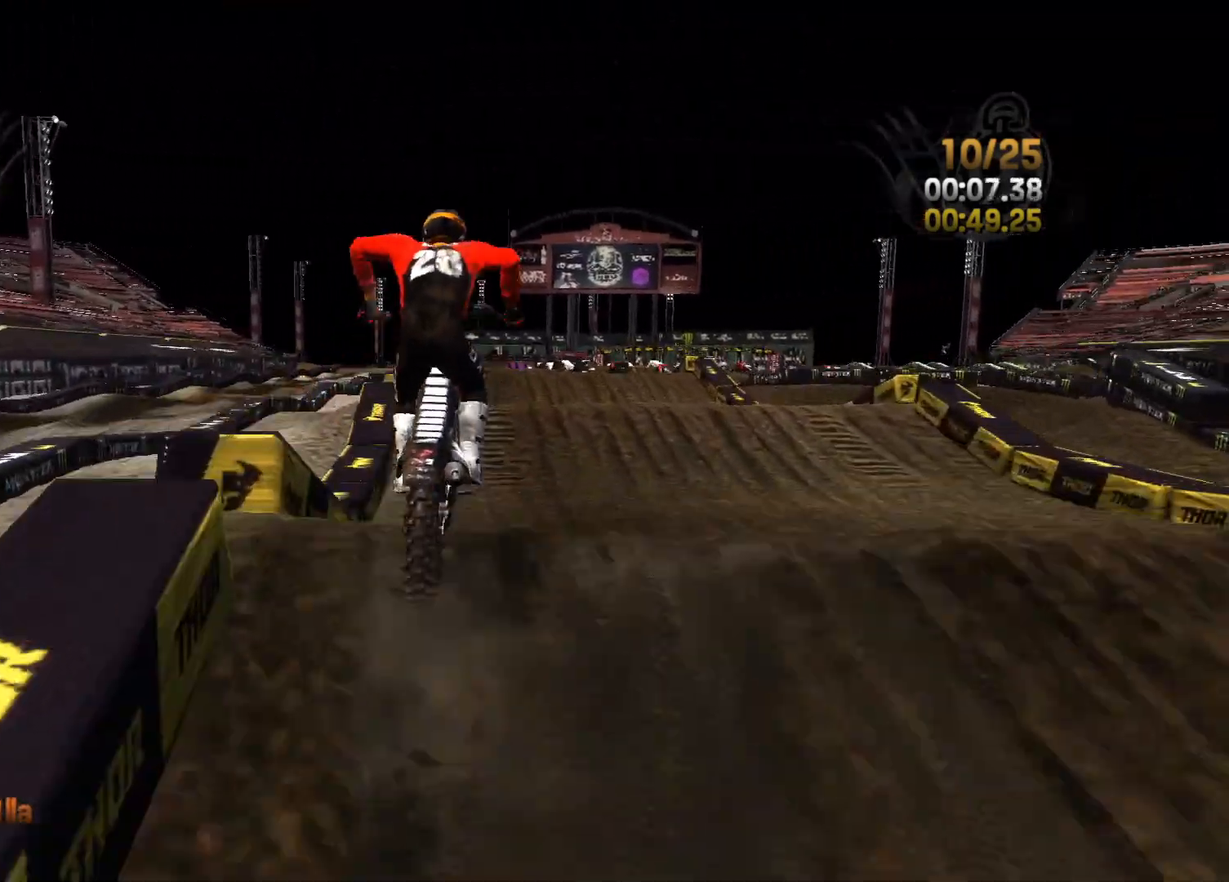
{"buttons": ["L2"], "left_stick": "center", "right_stick": "center", "events": [[267, "R2", "up"], [267, "right_stick", "center"], [350, "L2", "down"]]}